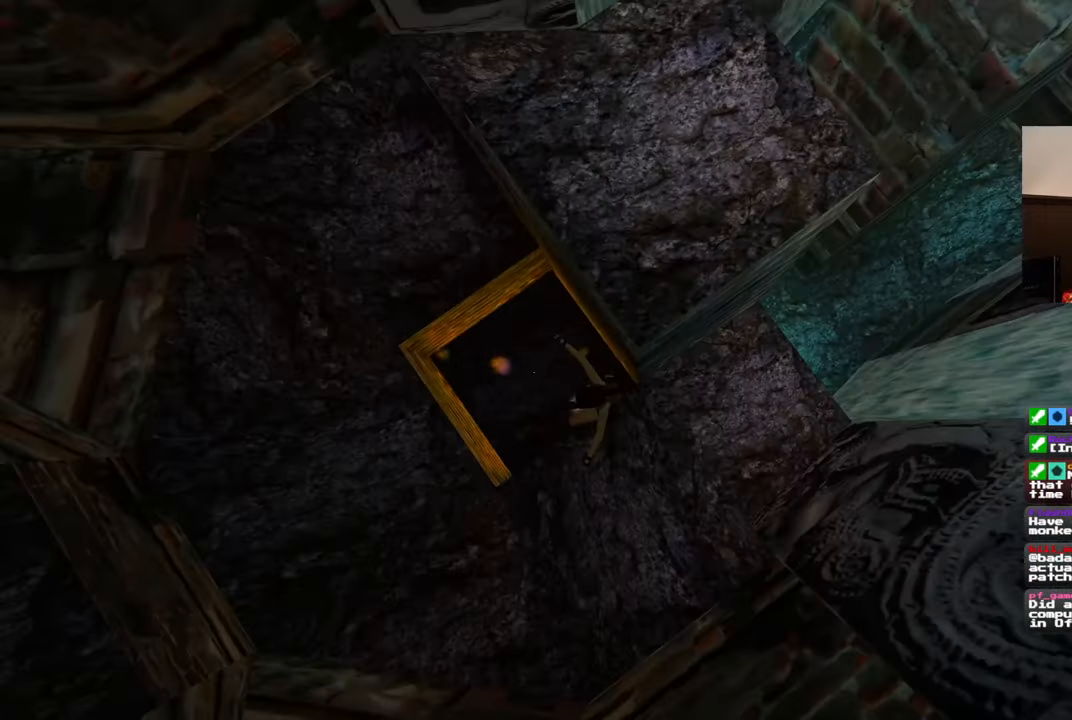
Gameplay with a controller (PlayStation layout); each line is a JSON object with the inputs held at the frame after it. "events" lists button and stick changes between this image and that frame as [ms after this image, input, new state], when the widget could be followed in between. Not read: DPAD_RIGHT L2 R2.
{"buttons": [], "left_stick": "center", "right_stick": "center", "events": [[67, "left_stick", "down-right"], [217, "left_stick", "center"]]}
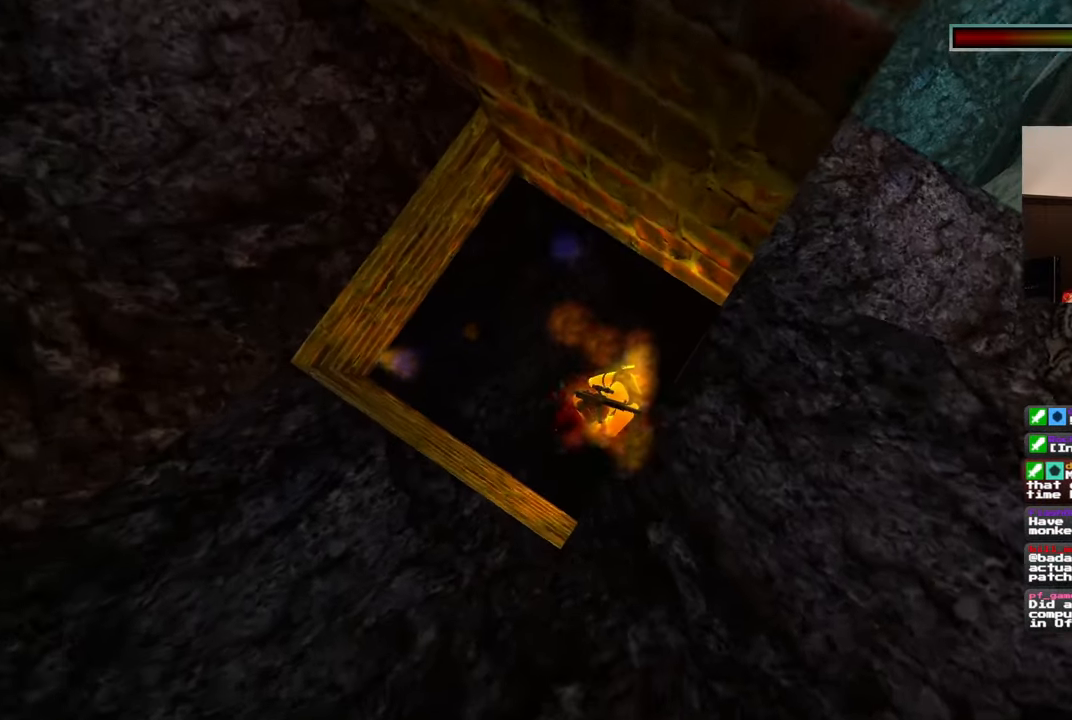
{"buttons": [], "left_stick": "center", "right_stick": "center", "events": []}
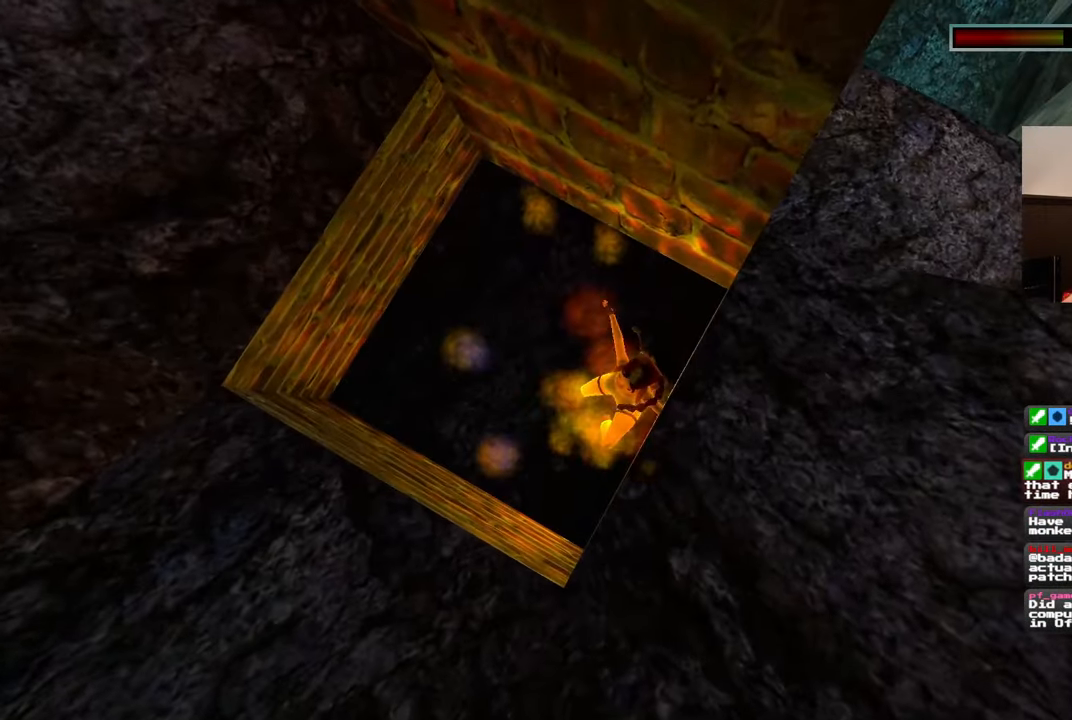
{"buttons": [], "left_stick": "center", "right_stick": "center", "events": []}
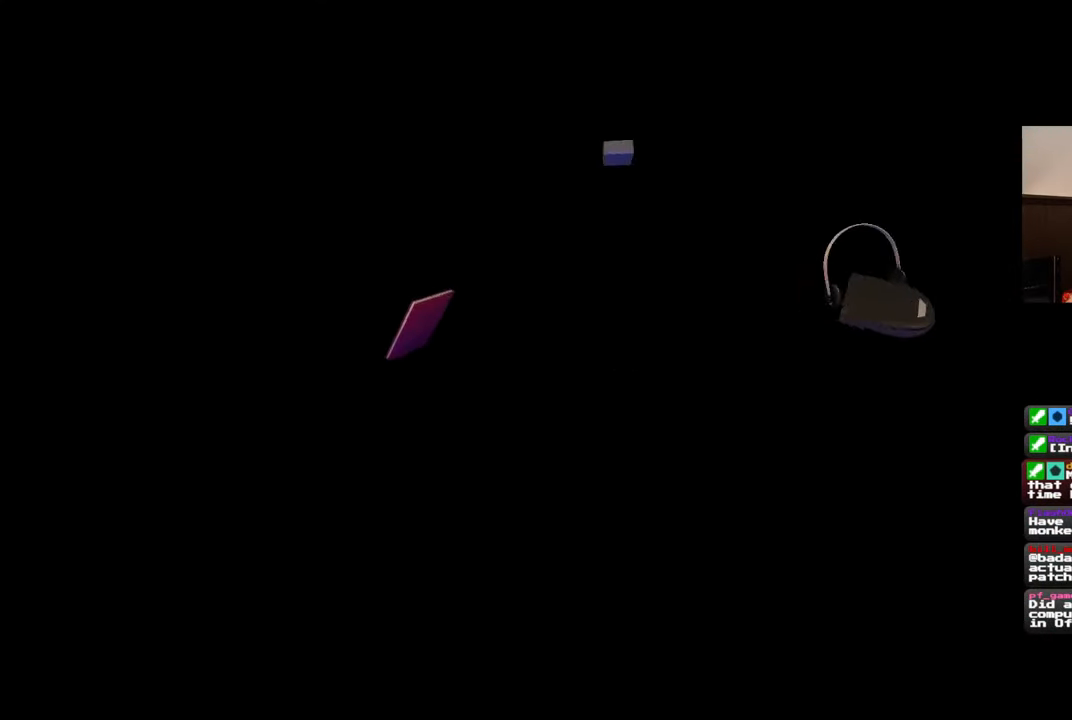
{"buttons": ["CROSS"], "left_stick": "center", "right_stick": "center", "events": [[200, "CROSS", "down"], [300, "CROSS", "up"], [367, "CROSS", "down"]]}
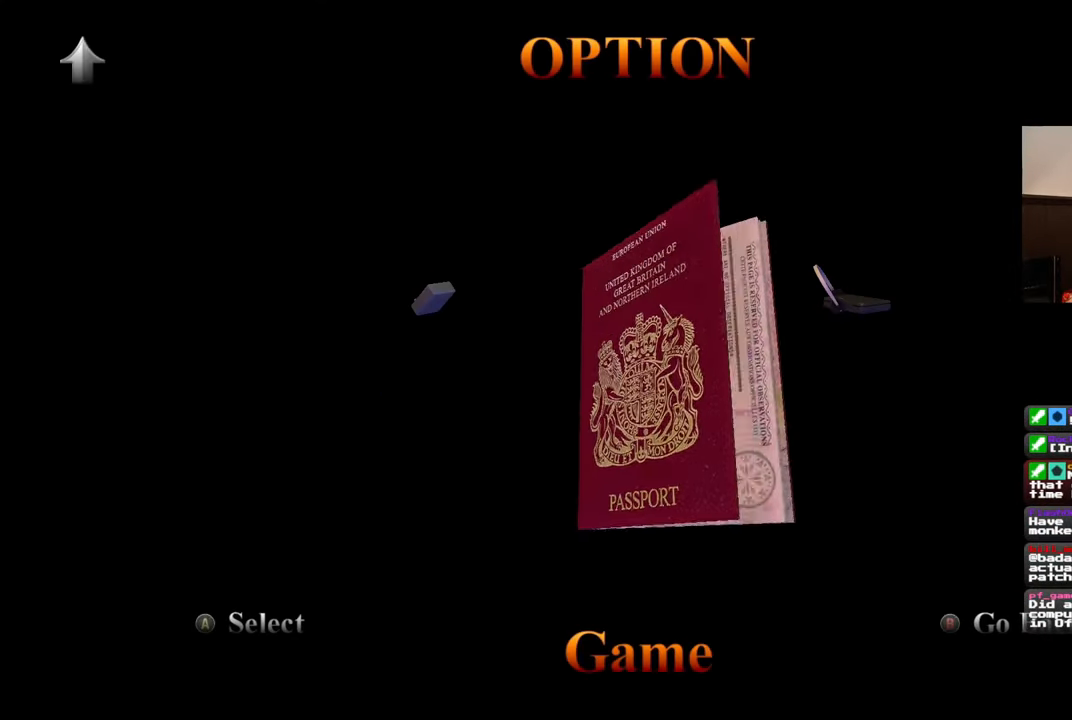
{"buttons": ["CROSS"], "left_stick": "center", "right_stick": "center", "events": [[67, "CROSS", "up"], [117, "CROSS", "down"], [183, "CROSS", "up"], [250, "CROSS", "down"], [300, "CROSS", "up"], [383, "CROSS", "down"], [450, "CROSS", "up"], [500, "CROSS", "down"]]}
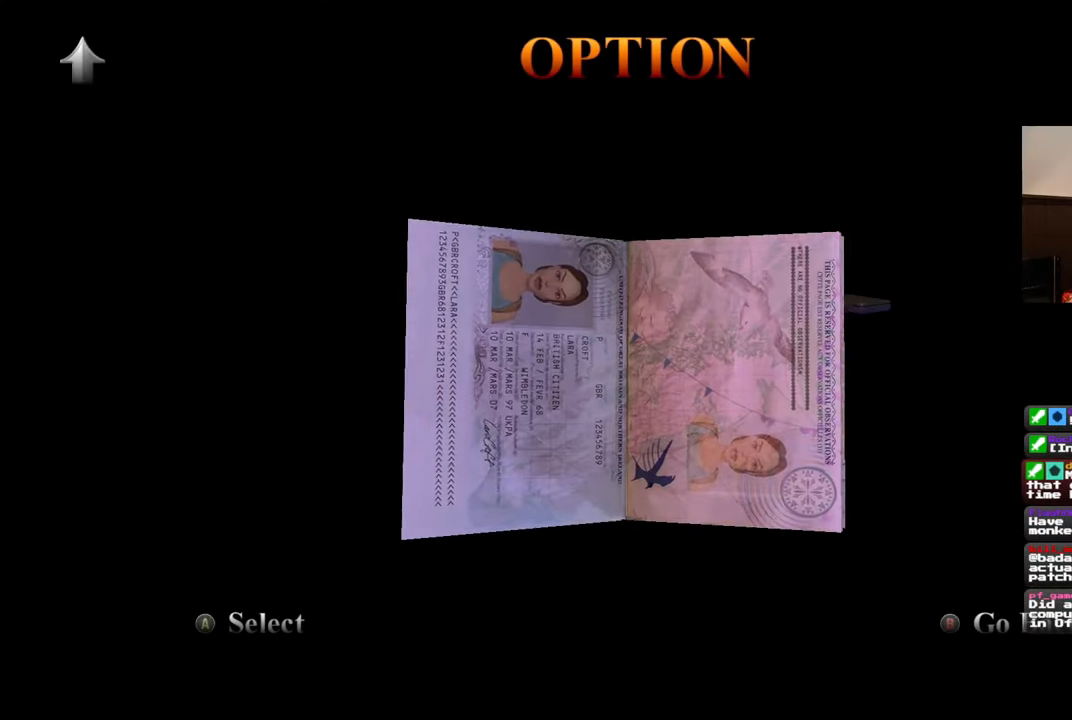
{"buttons": [], "left_stick": "center", "right_stick": "center", "events": [[83, "CROSS", "up"], [133, "CROSS", "down"], [233, "CROSS", "up"]]}
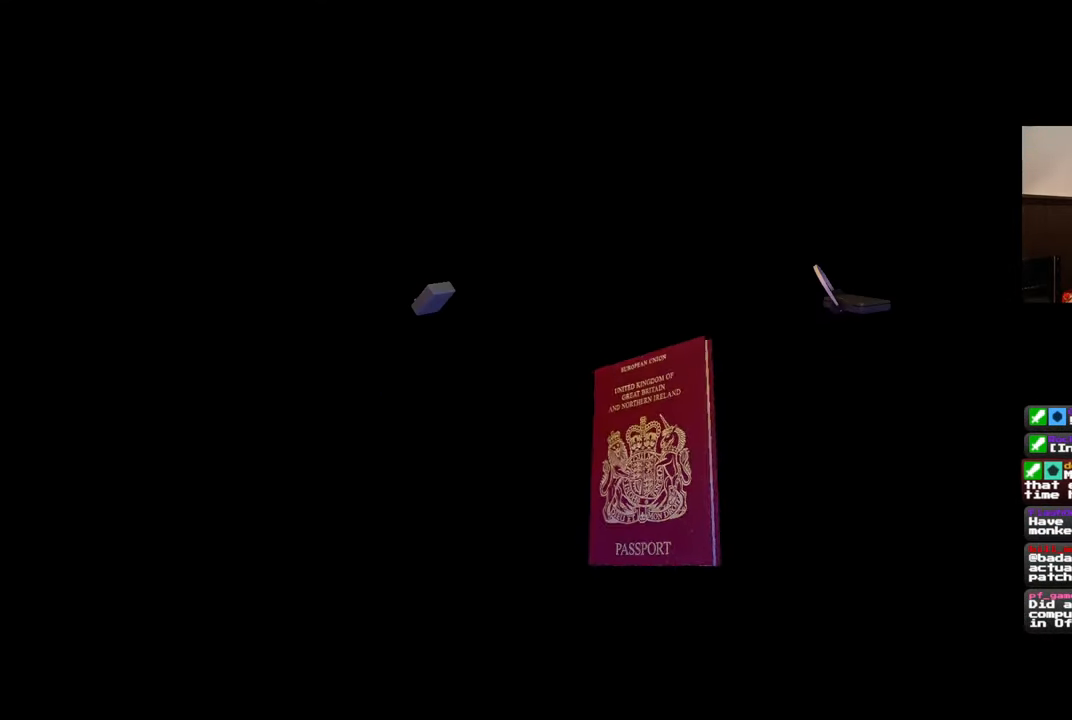
{"buttons": [], "left_stick": "center", "right_stick": "center", "events": []}
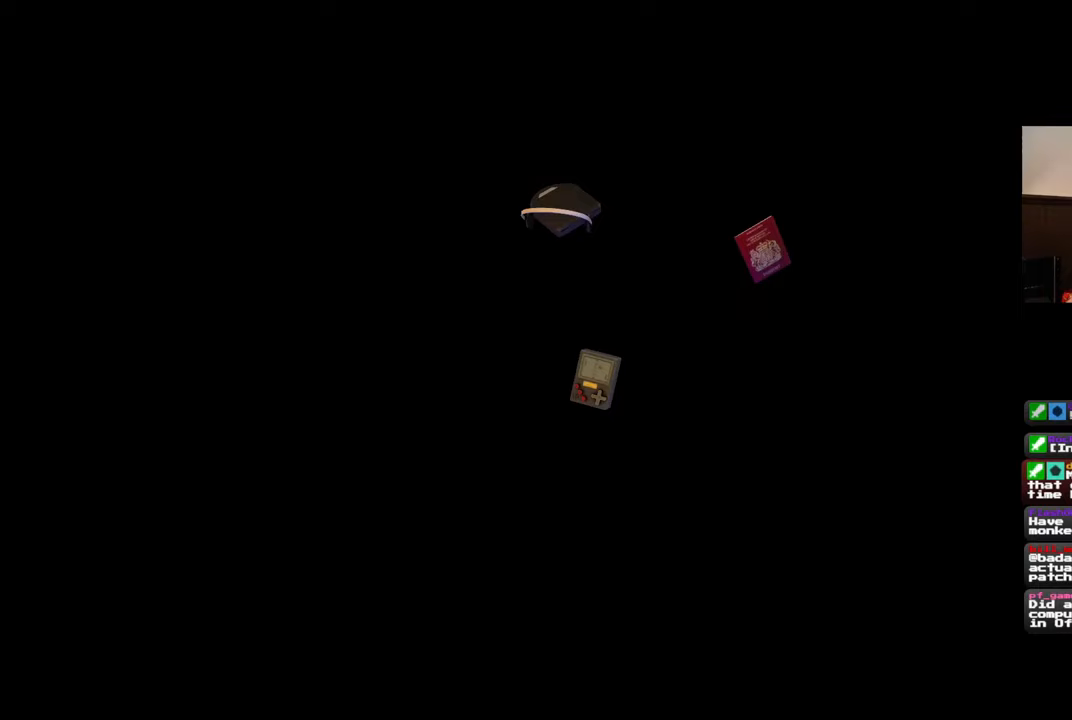
{"buttons": [], "left_stick": "center", "right_stick": "center"}
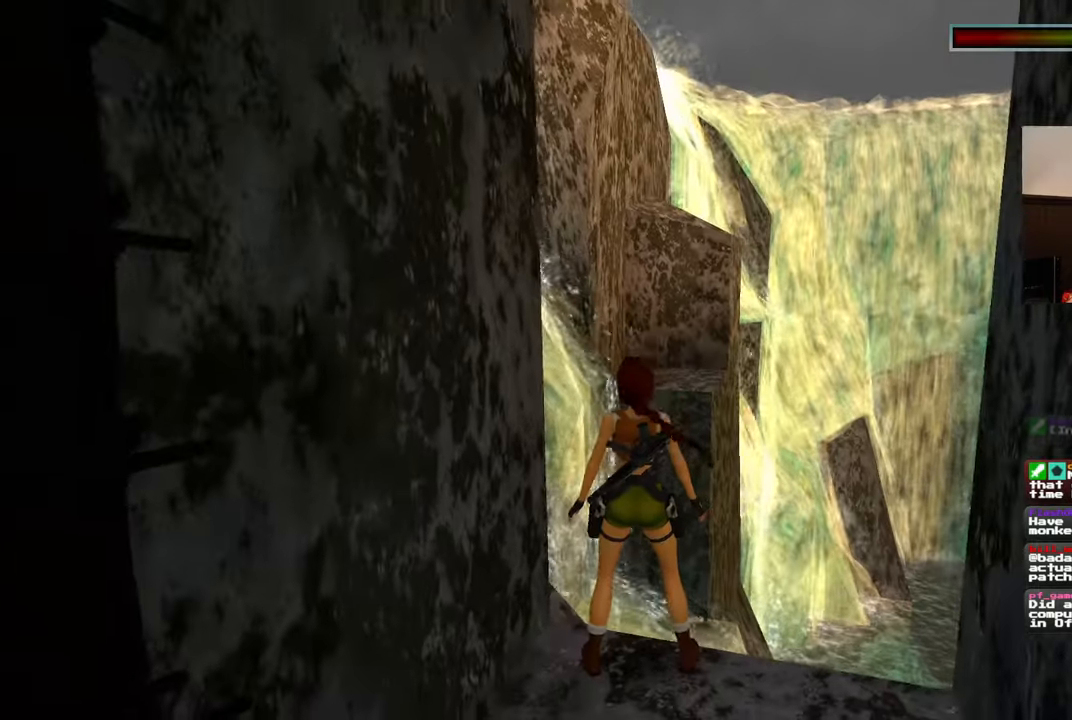
{"buttons": [], "left_stick": "center", "right_stick": "left", "events": [[450, "right_stick", "left"]]}
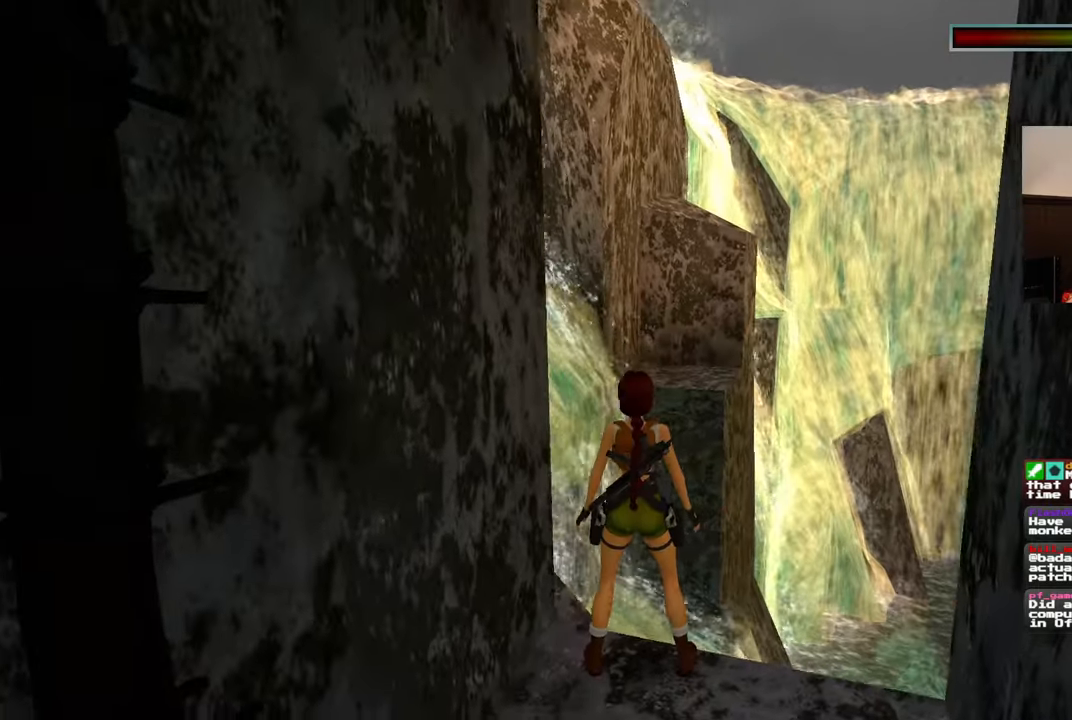
{"buttons": [], "left_stick": "center", "right_stick": "right", "events": [[50, "right_stick", "center"], [400, "right_stick", "right"]]}
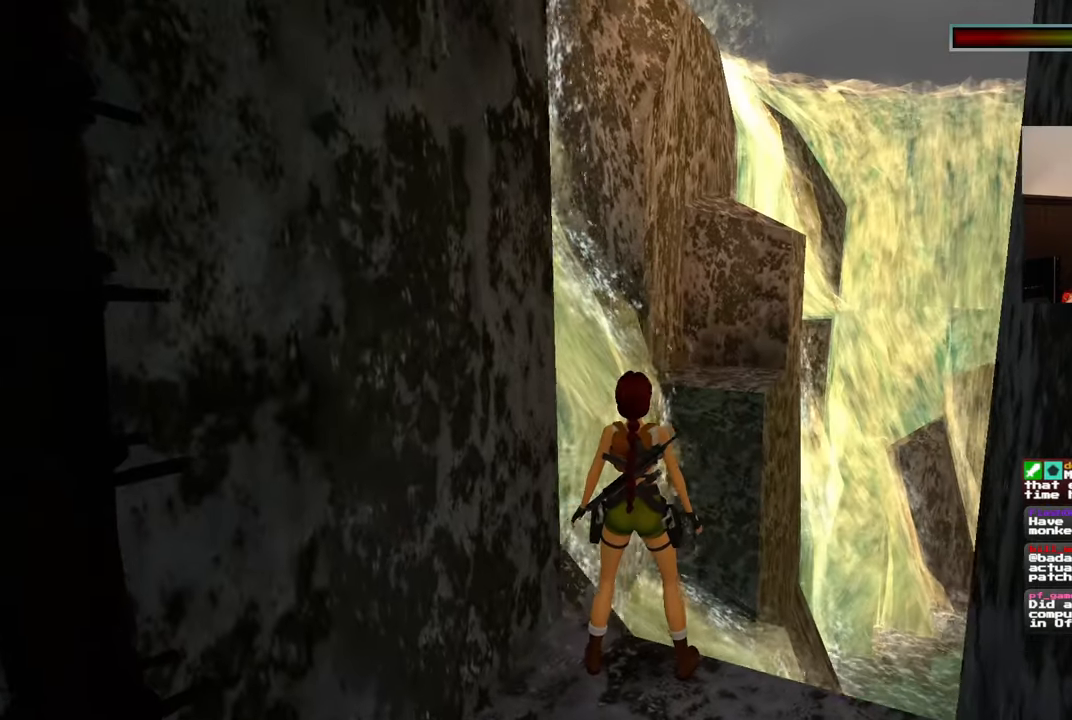
{"buttons": [], "left_stick": "center", "right_stick": "center", "events": [[33, "right_stick", "center"], [183, "right_stick", "left"], [300, "right_stick", "center"]]}
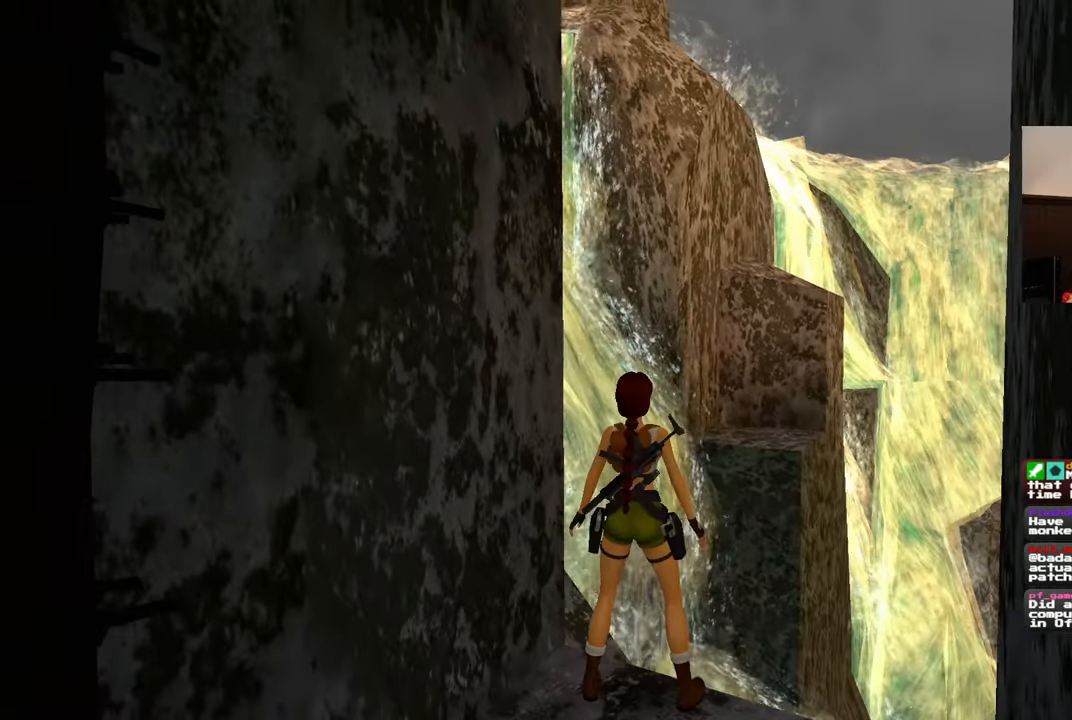
{"buttons": [], "left_stick": "center", "right_stick": "center", "events": [[233, "R3", "down"], [333, "R3", "up"]]}
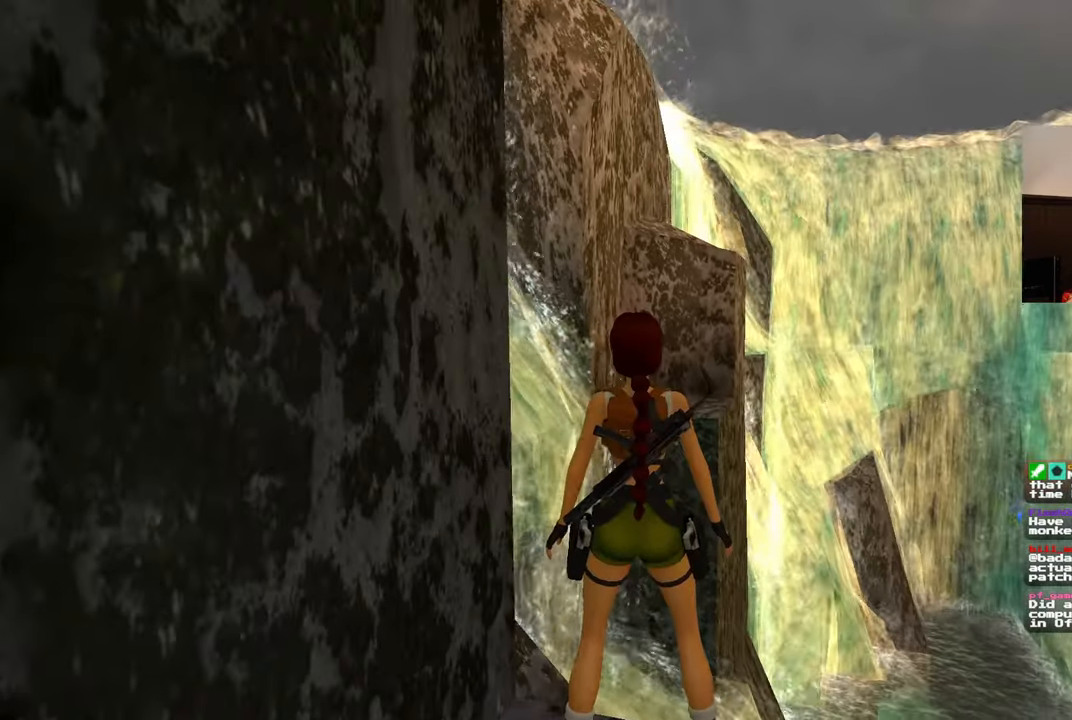
{"buttons": [], "left_stick": "down", "right_stick": "center", "events": [[67, "left_stick", "down"], [300, "R3", "down"], [400, "R3", "up"]]}
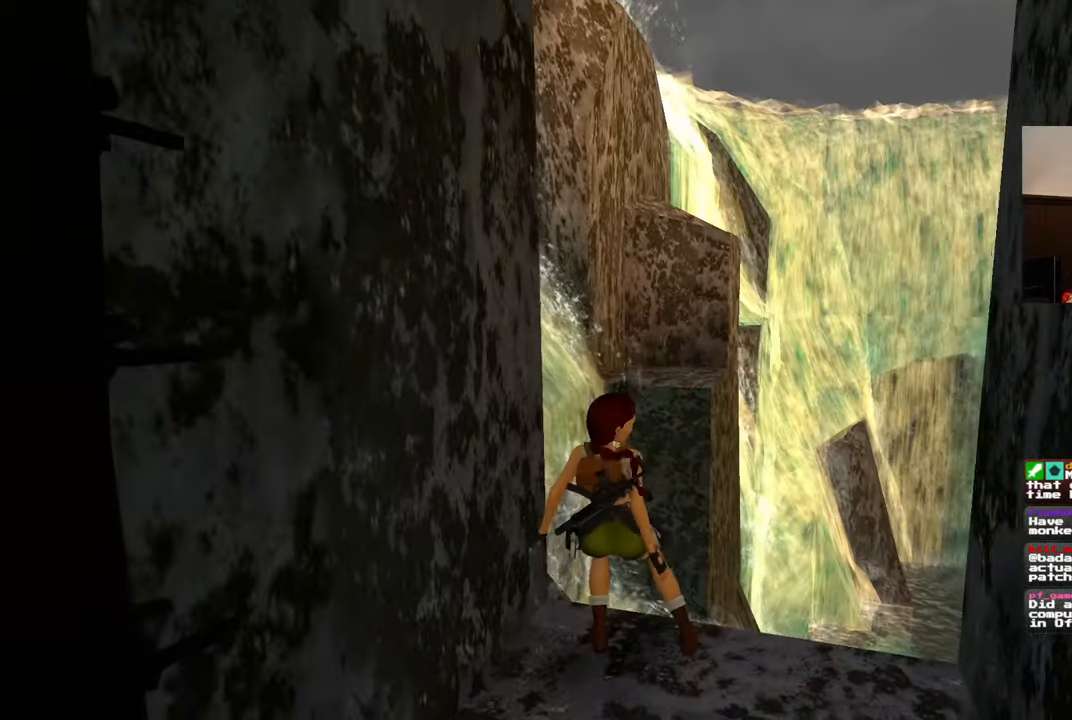
{"buttons": [], "left_stick": "center", "right_stick": "center", "events": [[267, "left_stick", "center"]]}
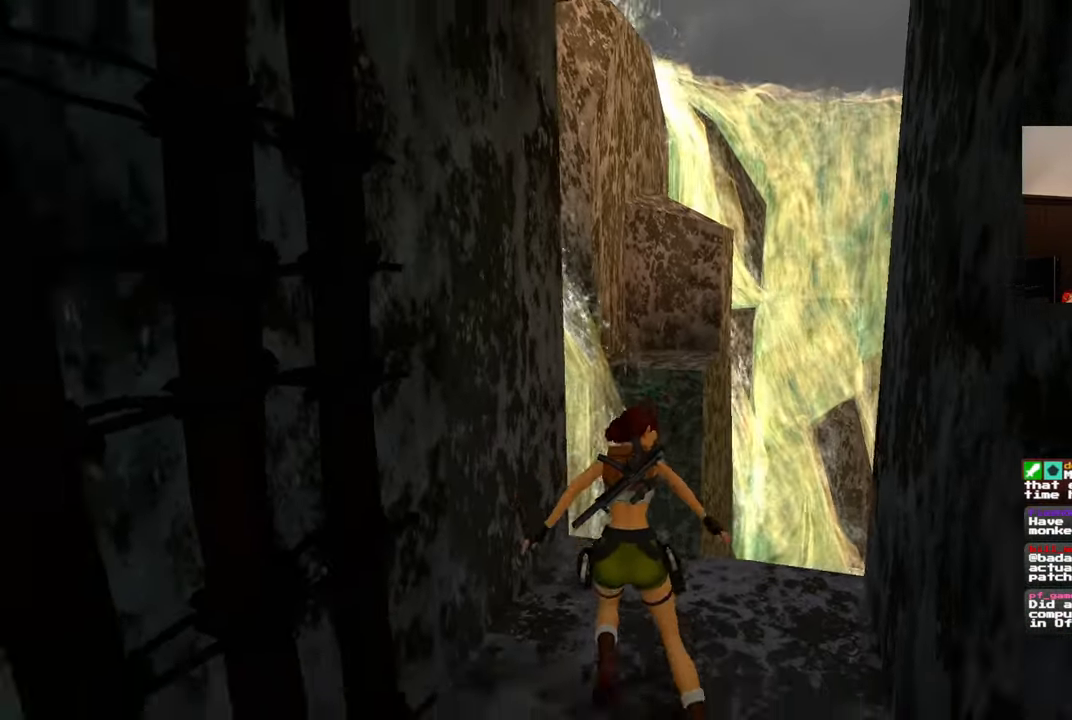
{"buttons": ["SQUARE"], "left_stick": "up", "right_stick": "center", "events": [[217, "left_stick", "up"], [450, "SQUARE", "down"]]}
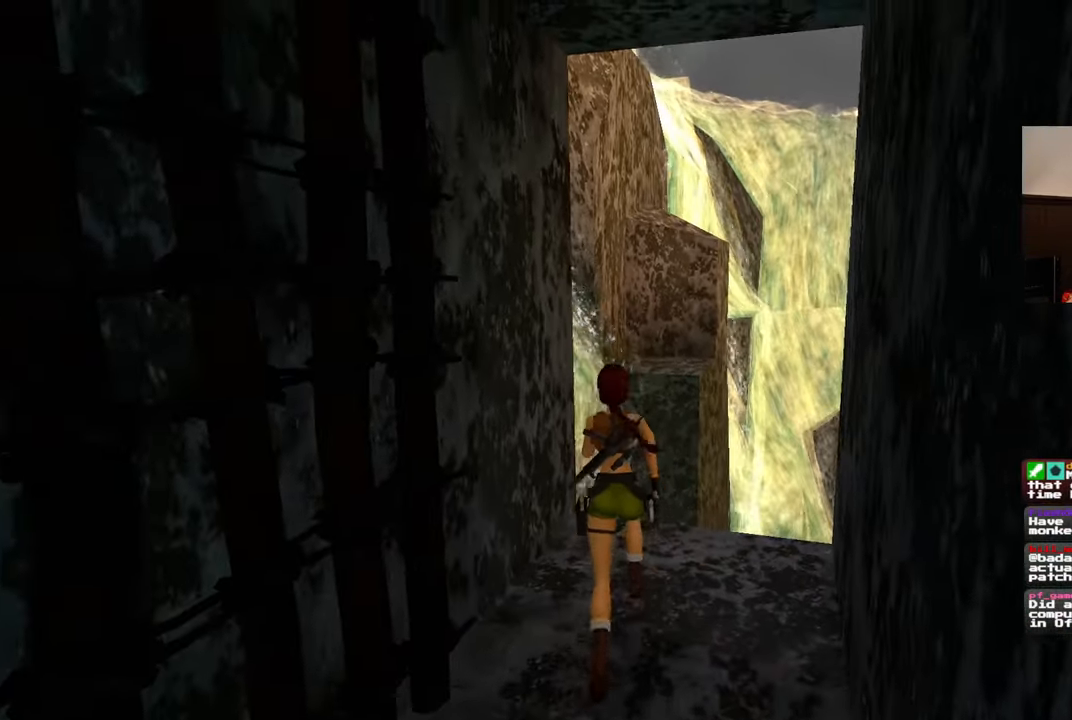
{"buttons": ["SQUARE"], "left_stick": "up", "right_stick": "center", "events": []}